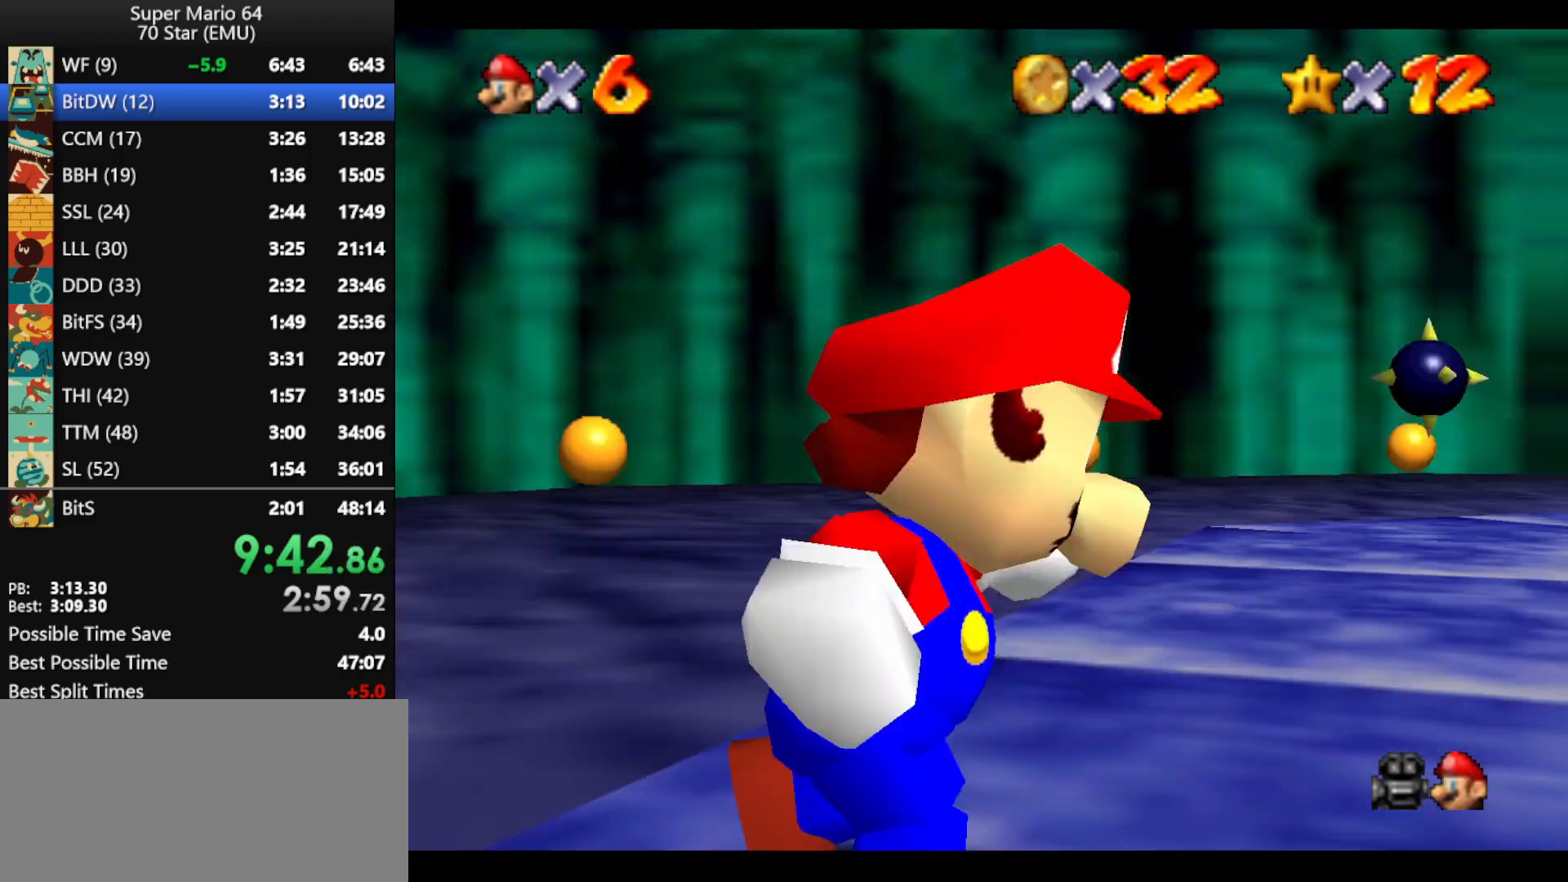
Gameplay with a controller (Nintendo layout); each line is a JSON object with the inputs held at the frame after it. "events" lists button and stick changes between this image and that frame as [ms after this image, input, new state], when the widget could be followed in between. Not read: L1 L3 R3.
{"buttons": ["C_DOWN"], "left_stick": "up", "events": [[33, "C_LEFT", "down"], [133, "C_LEFT", "up"], [200, "left_stick", "up-right"], [233, "C_LEFT", "down"], [333, "C_LEFT", "up"], [500, "C_DOWN", "down"], [500, "left_stick", "up"]]}
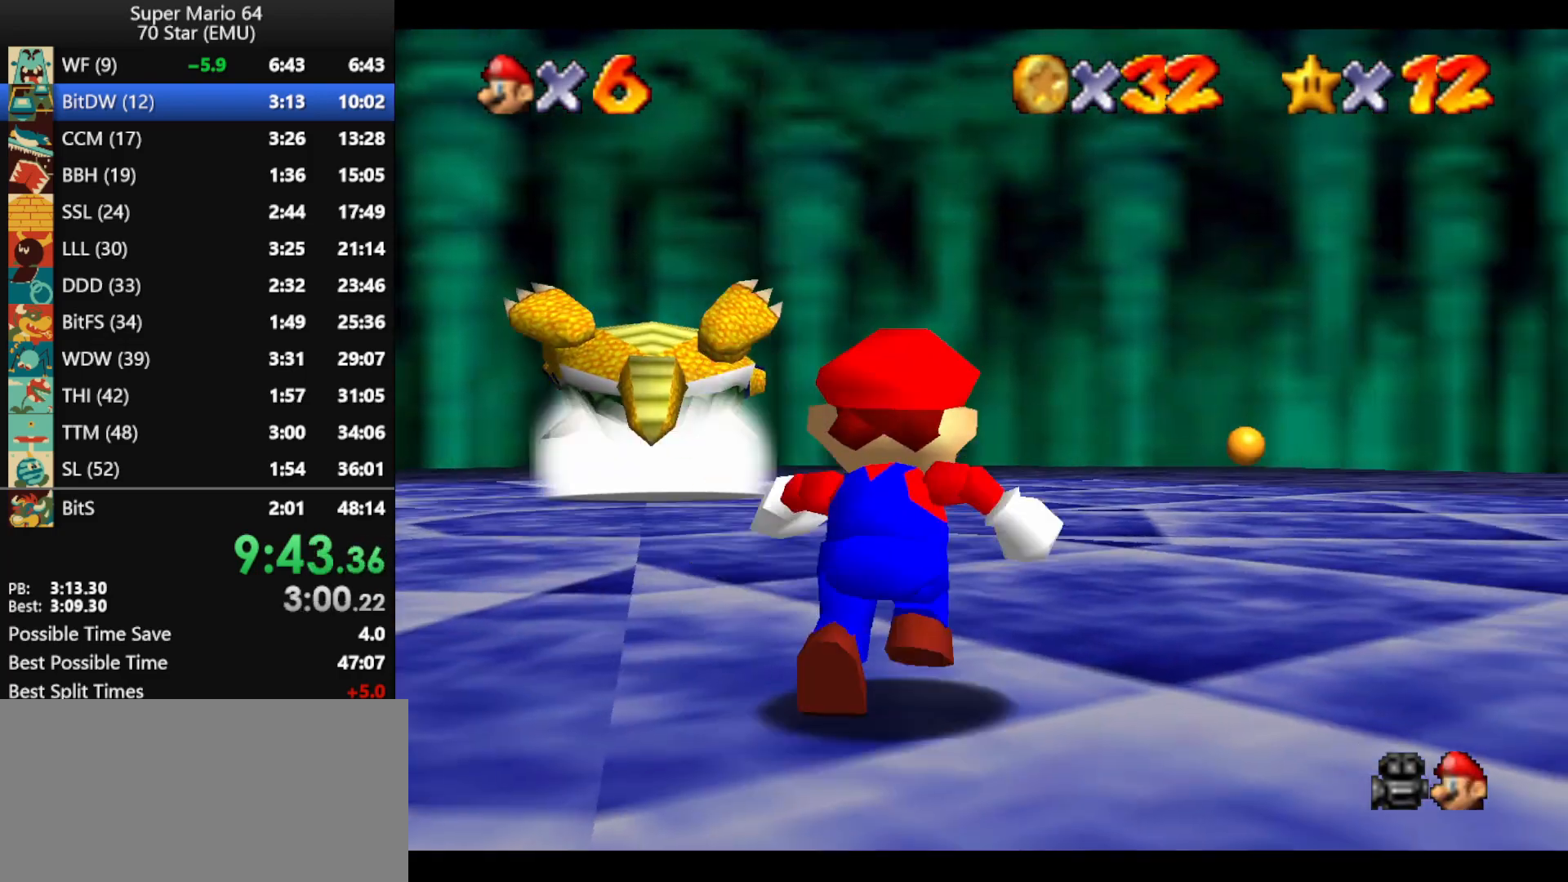
{"buttons": [], "left_stick": "up-left", "events": [[67, "C_DOWN", "up"], [133, "left_stick", "up-left"]]}
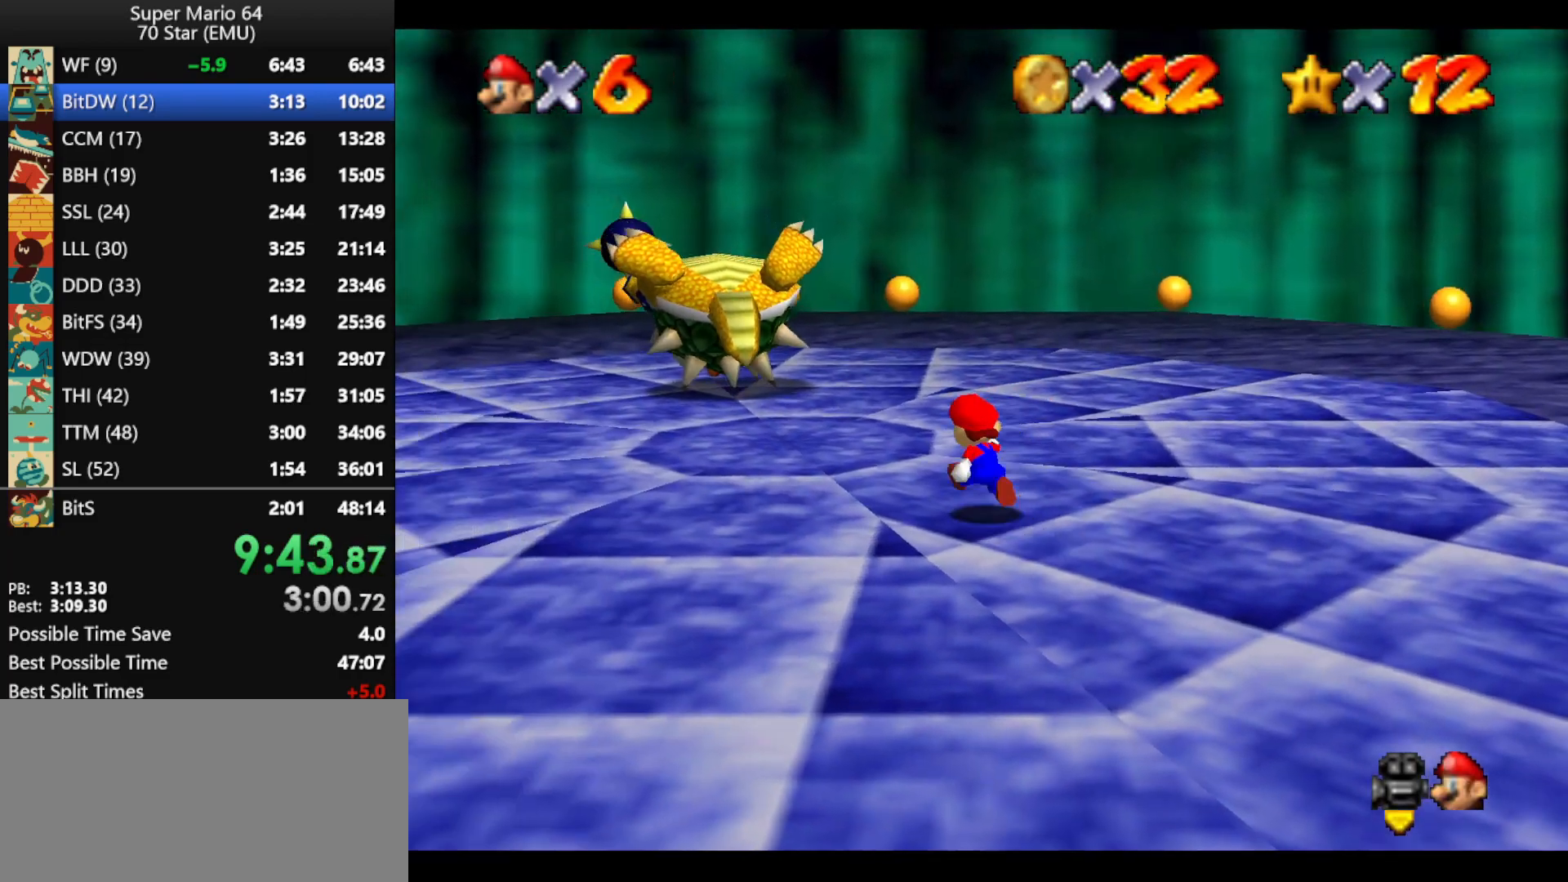
{"buttons": [], "left_stick": "up-left", "events": []}
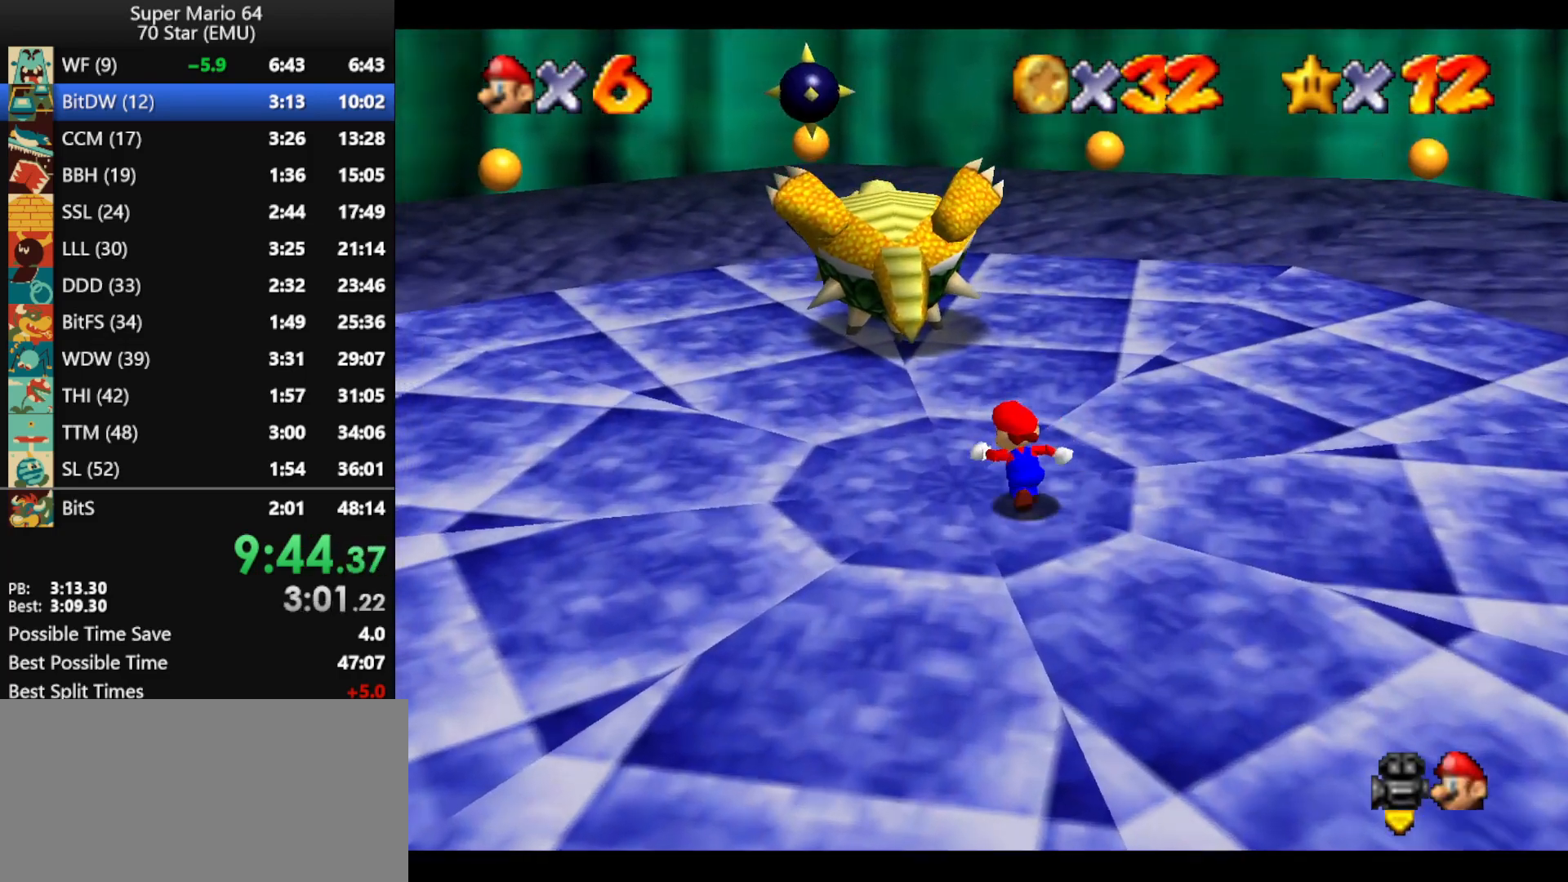
{"buttons": [], "left_stick": "up", "events": [[333, "left_stick", "up"]]}
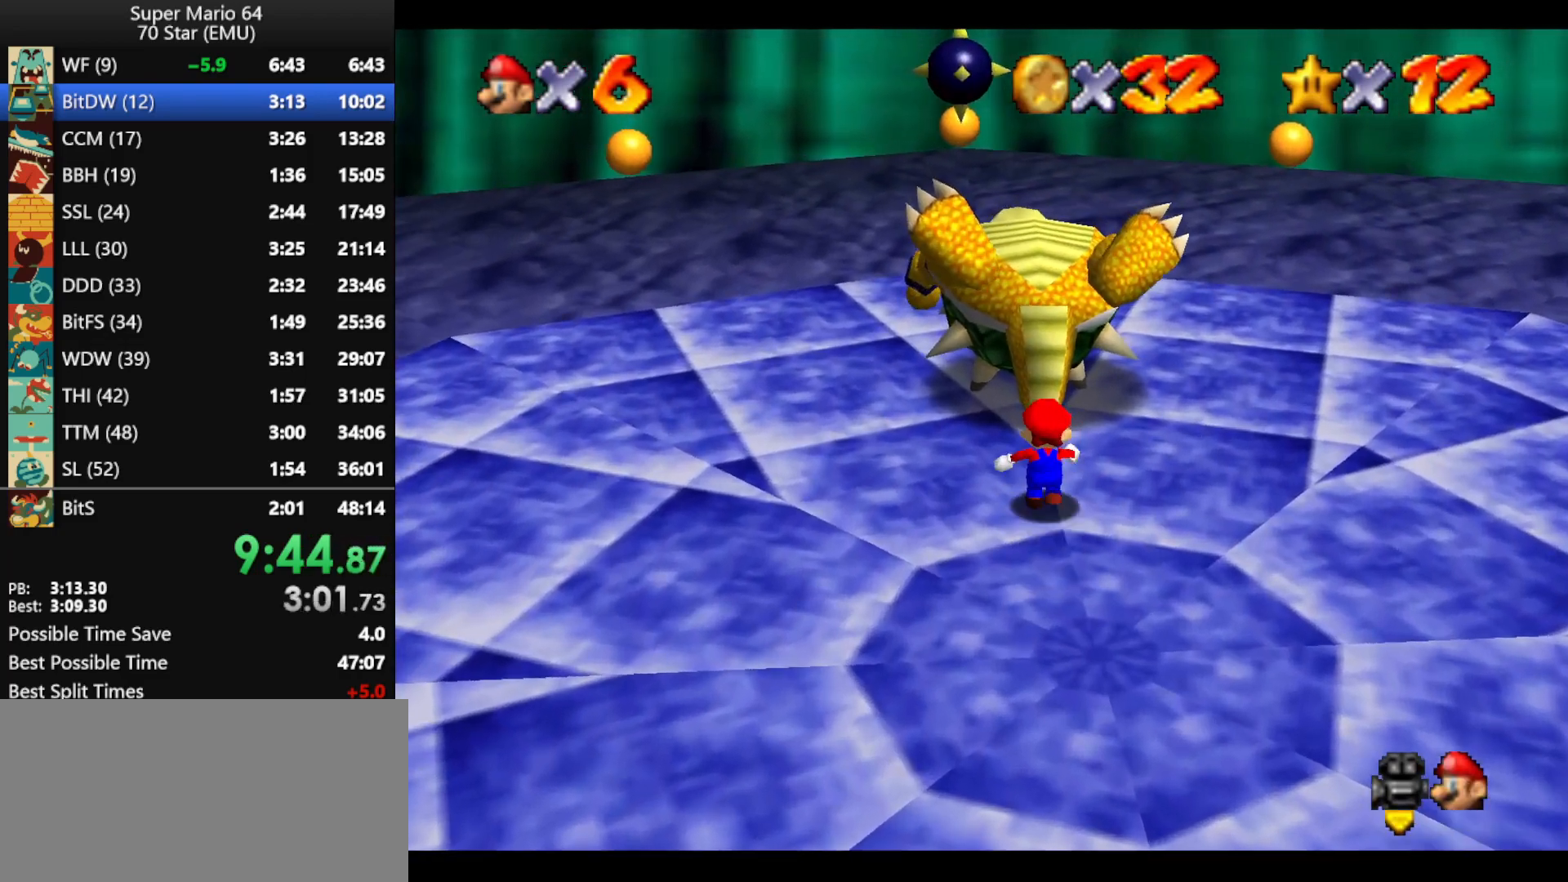
{"buttons": [], "left_stick": "center", "events": [[200, "left_stick", "center"]]}
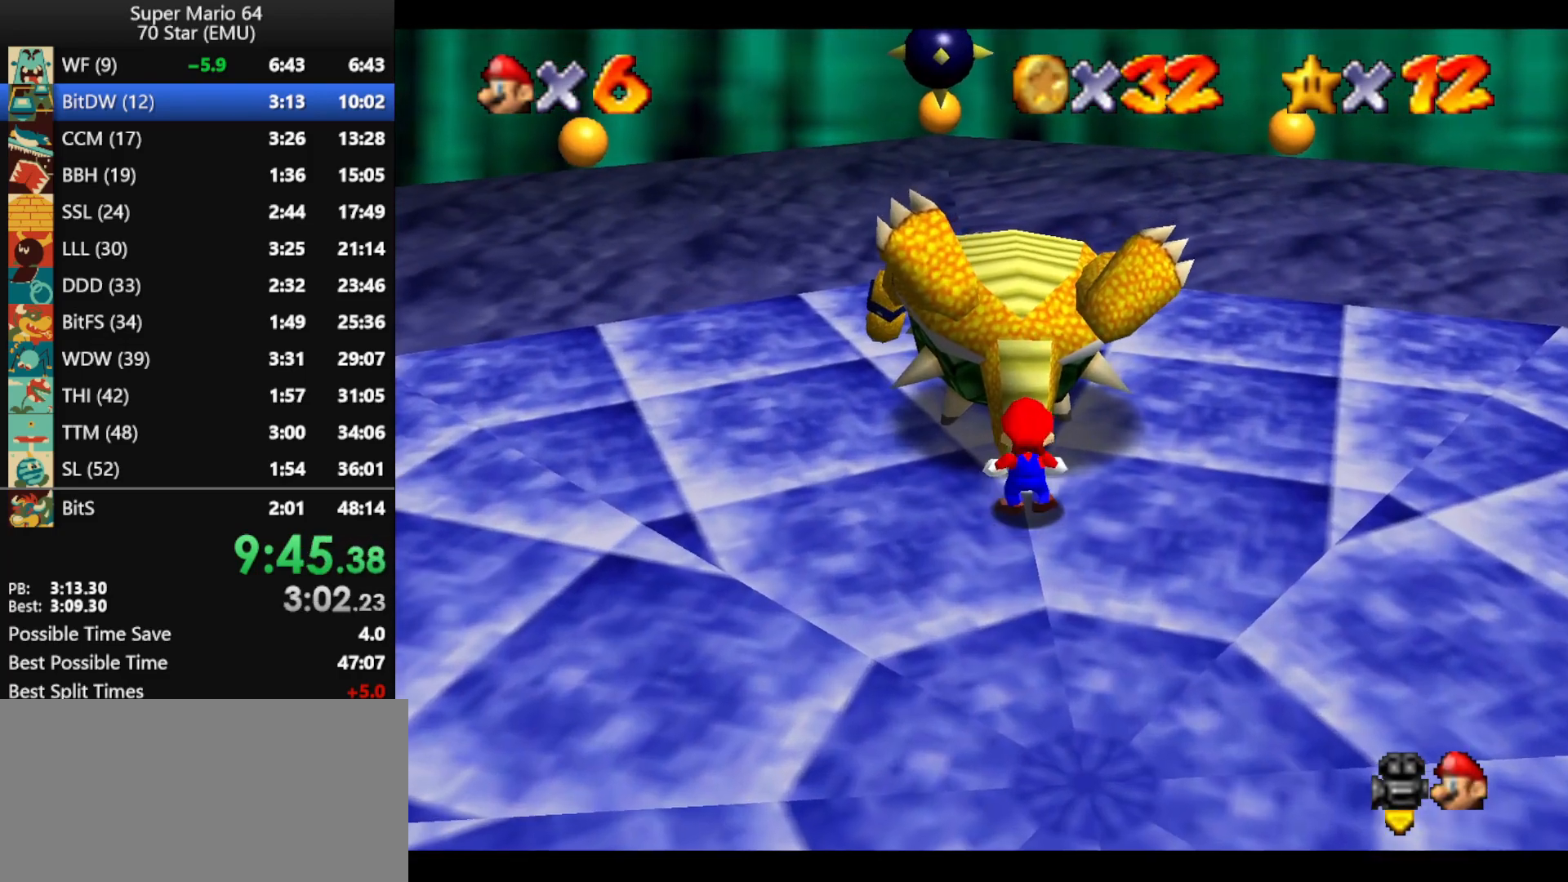
{"buttons": [], "left_stick": "center", "events": []}
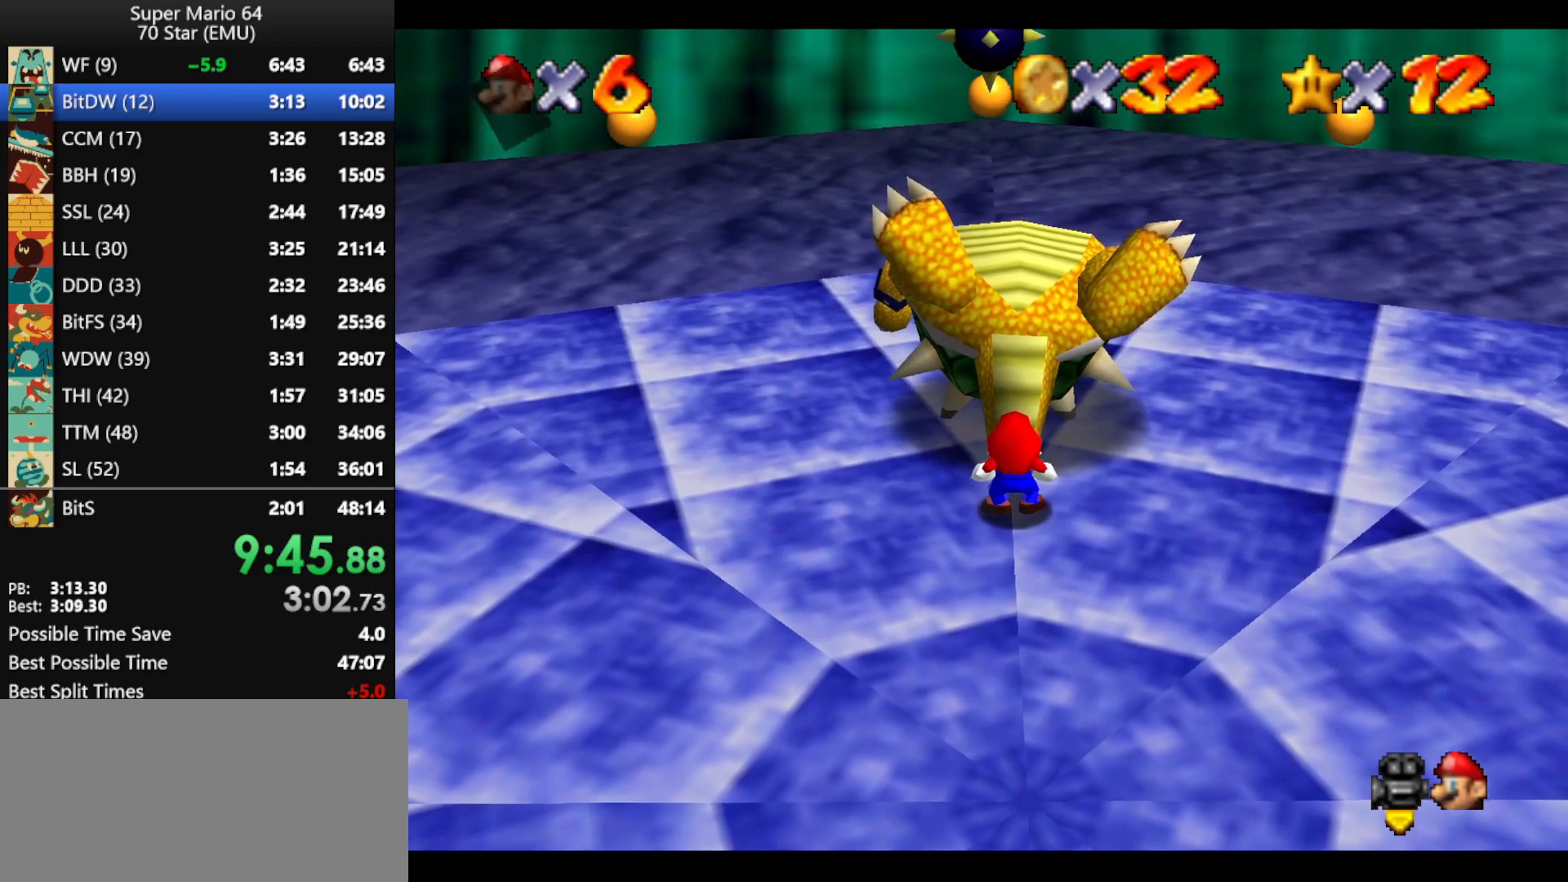
{"buttons": ["A"], "left_stick": "center", "events": [[233, "A", "down"], [233, "B", "down"], [267, "B", "up"], [300, "A", "up"], [367, "A", "down"], [367, "B", "down"], [467, "B", "up"]]}
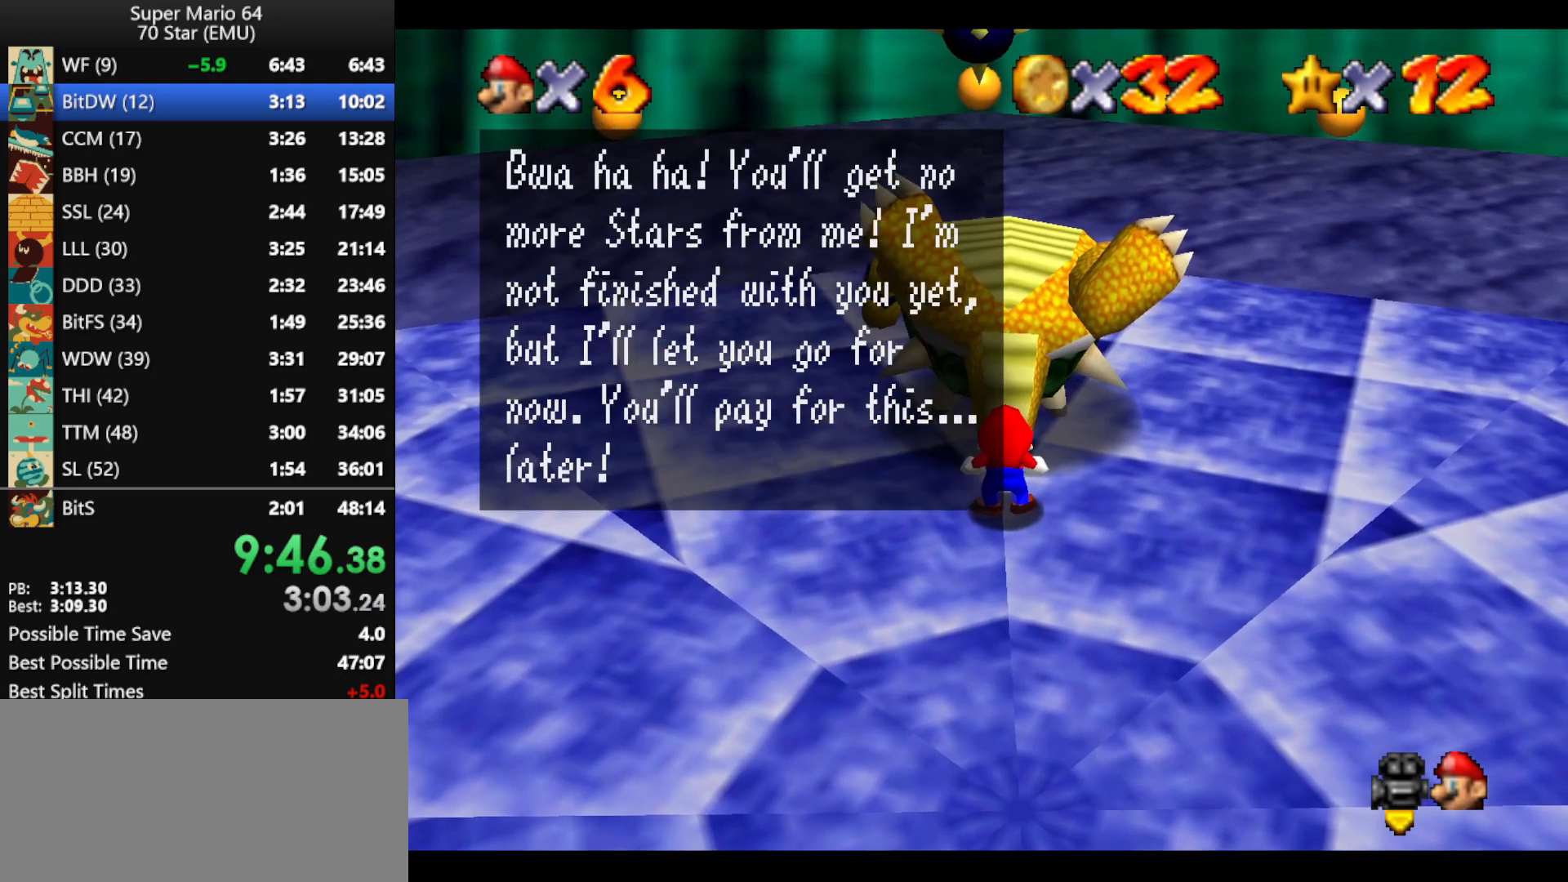
{"buttons": [], "left_stick": "center", "events": [[33, "B", "down"], [100, "B", "up"], [167, "B", "down"], [233, "B", "up"], [300, "B", "down"], [367, "B", "up"], [400, "A", "up"]]}
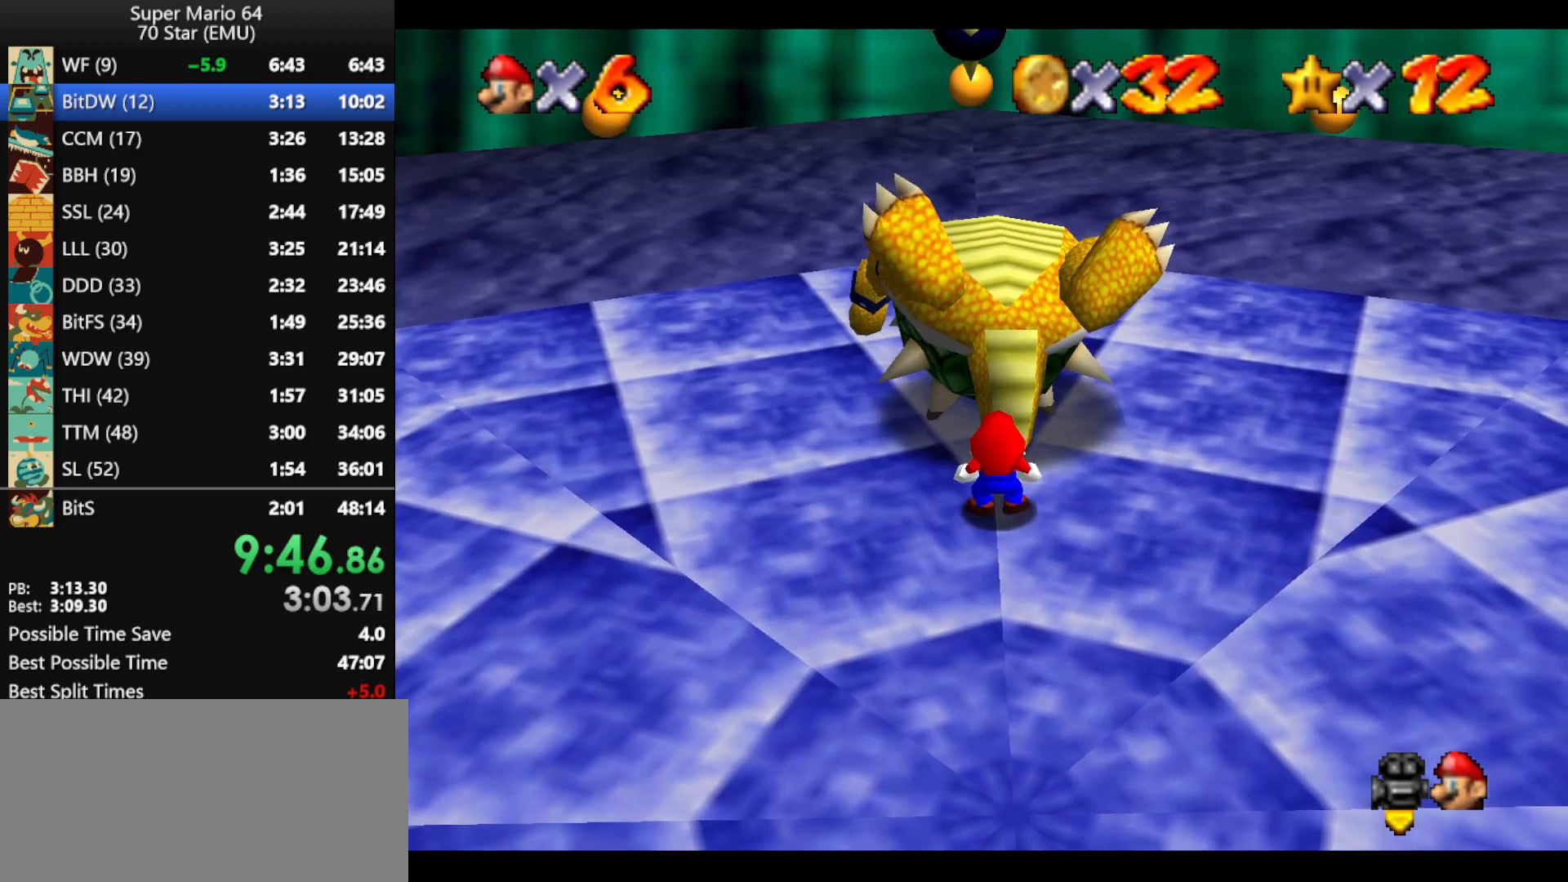
{"buttons": [], "left_stick": "center", "events": []}
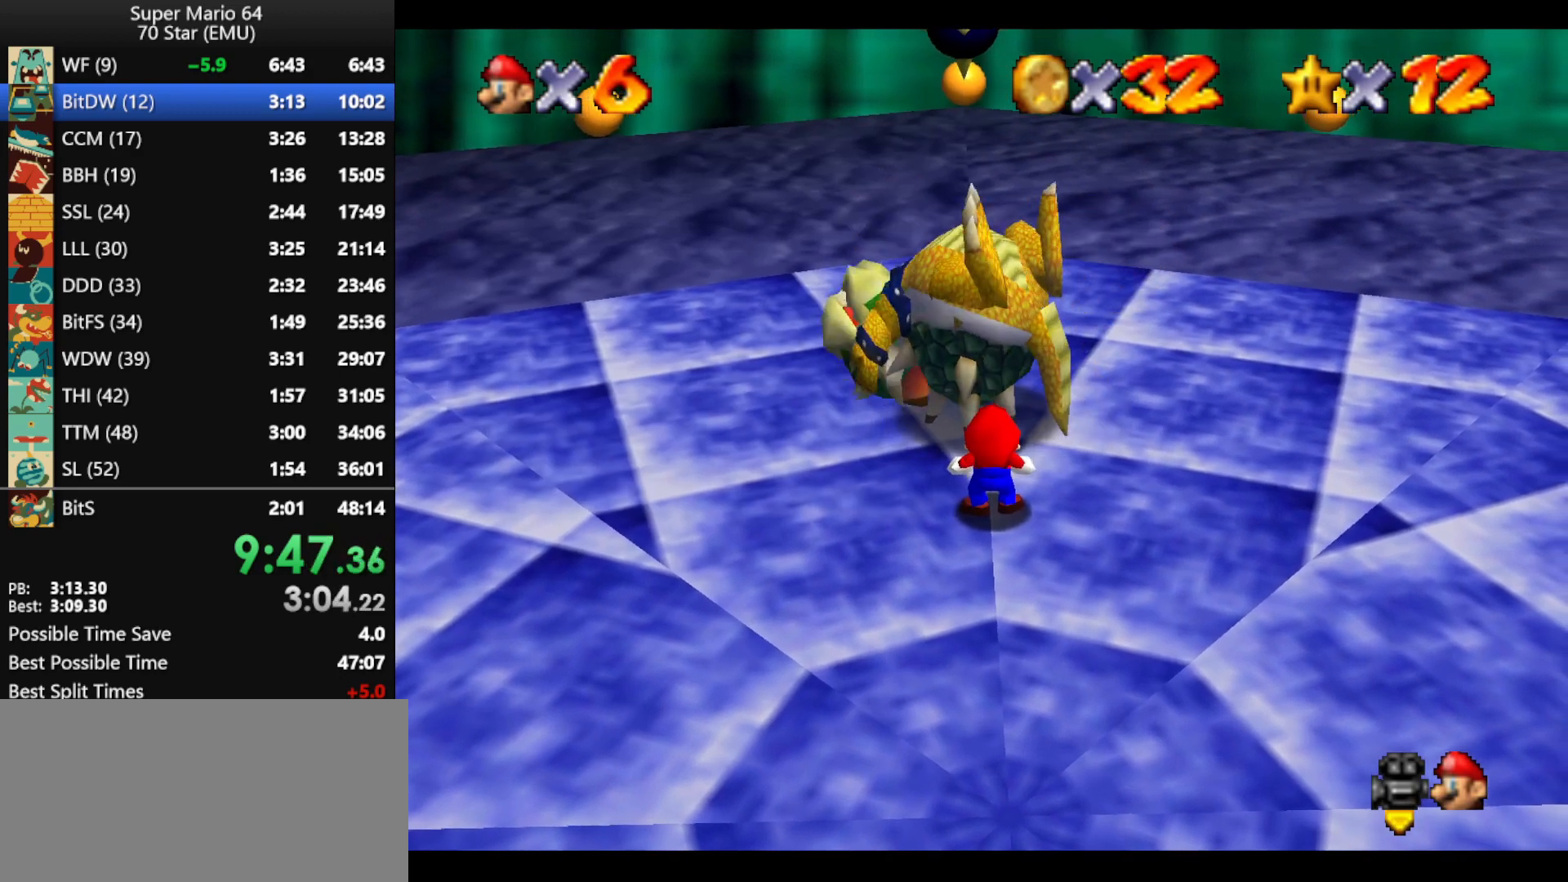
{"buttons": [], "left_stick": "center", "events": []}
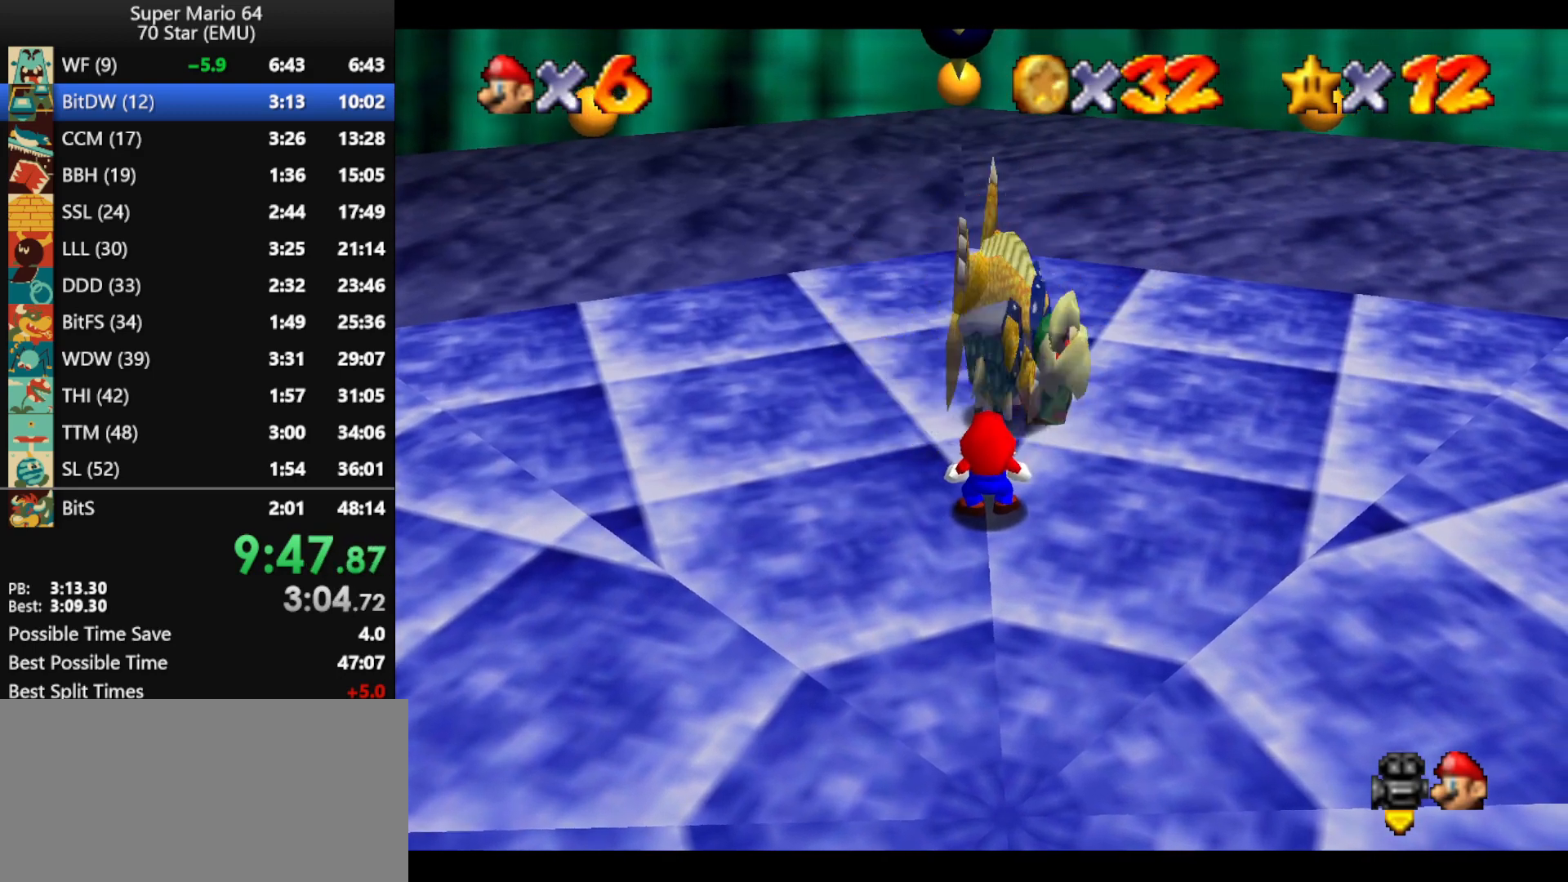
{"buttons": [], "left_stick": "center", "events": []}
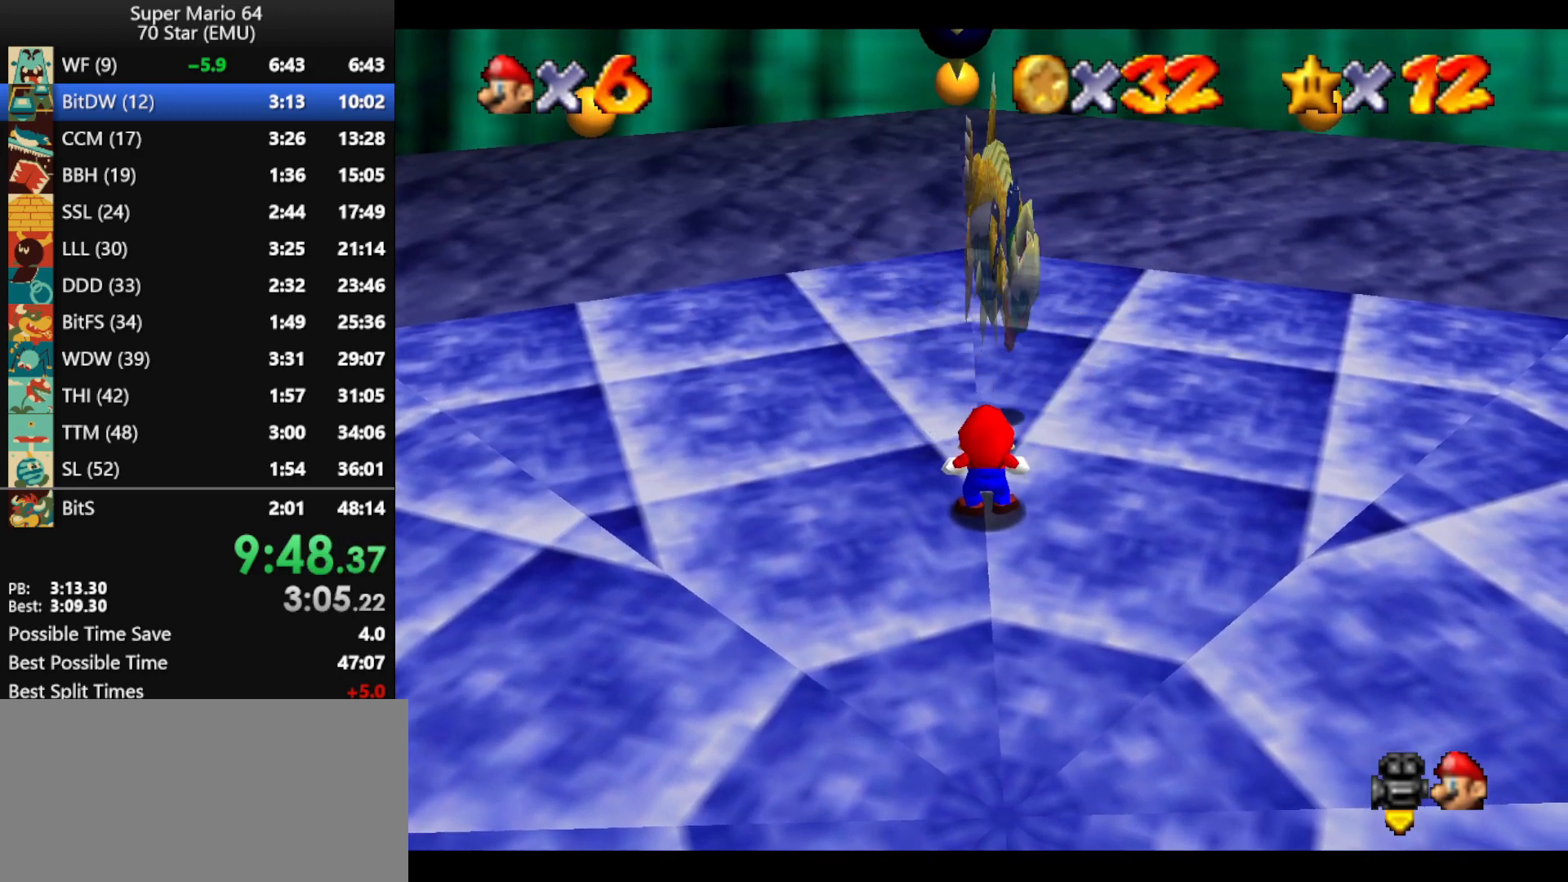
{"buttons": [], "left_stick": "center", "events": []}
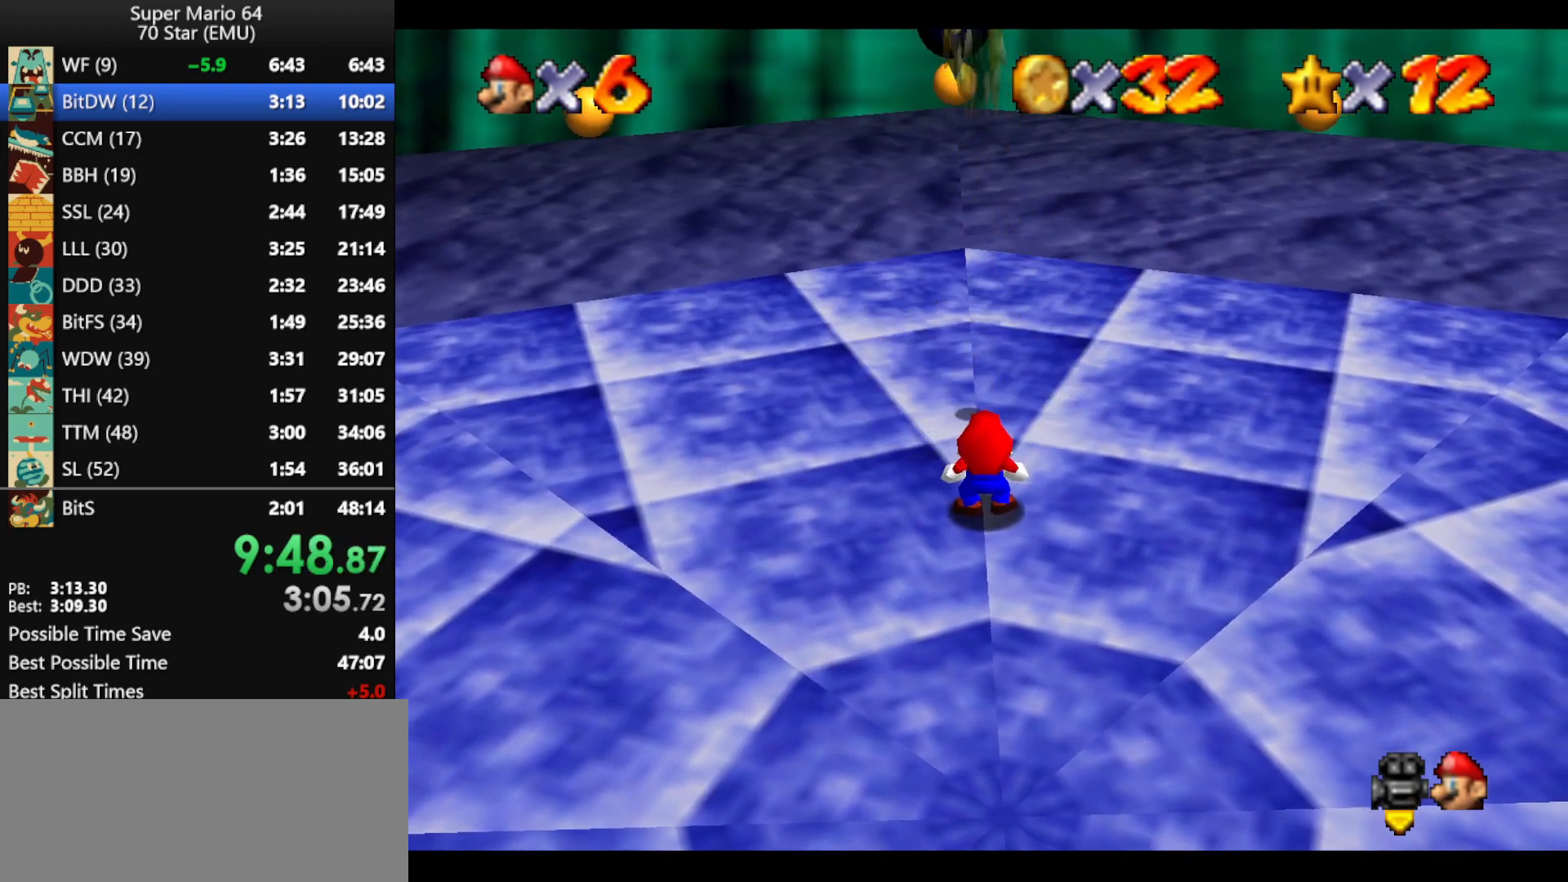
{"buttons": [], "left_stick": "center", "events": []}
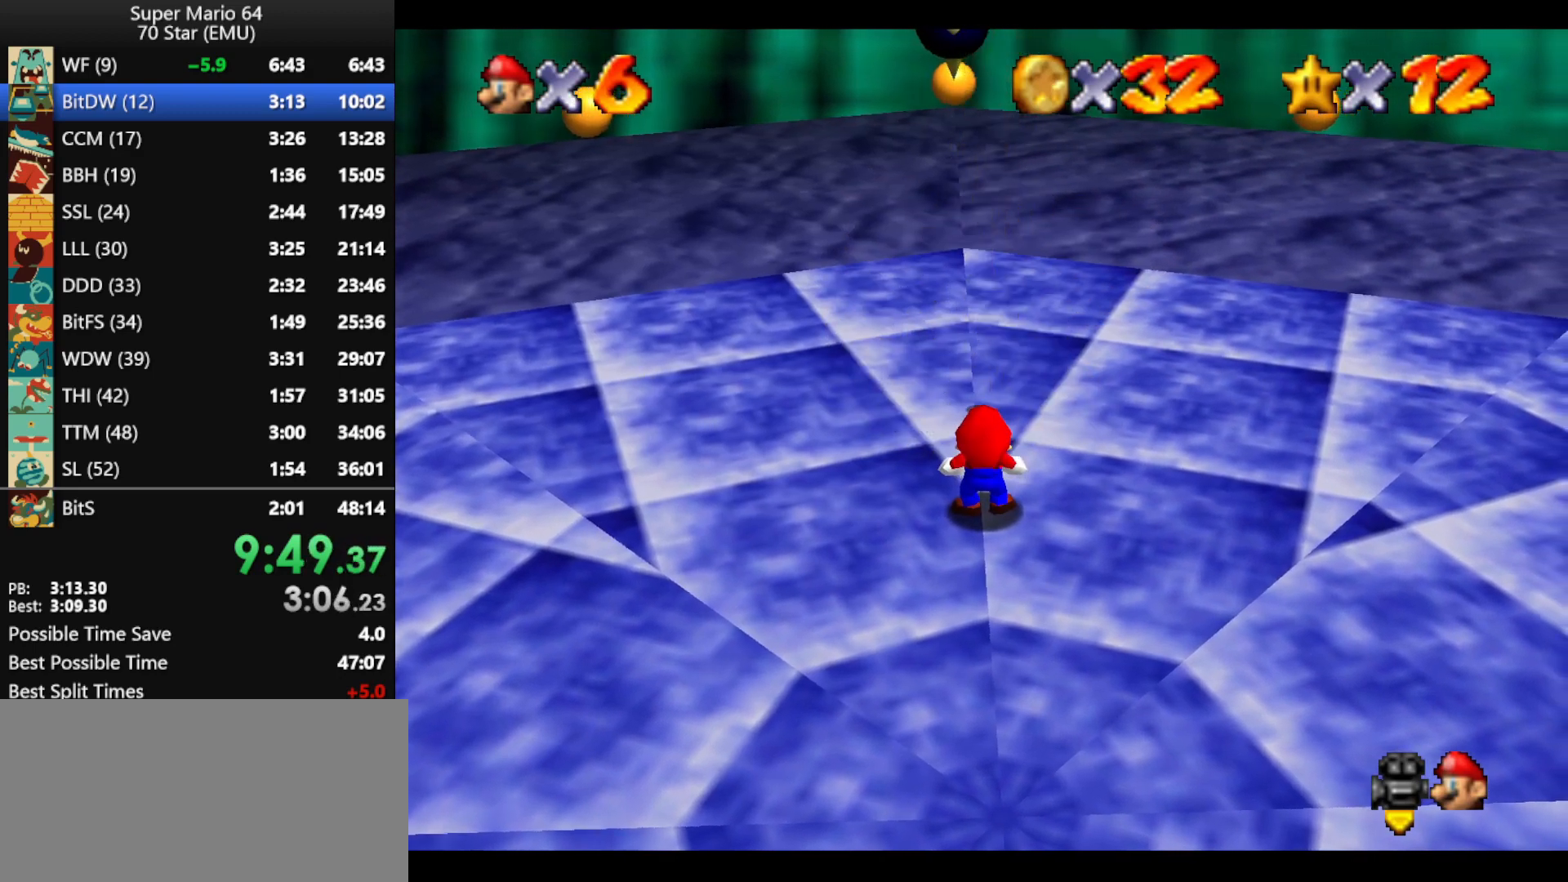
{"buttons": [], "left_stick": "center", "events": []}
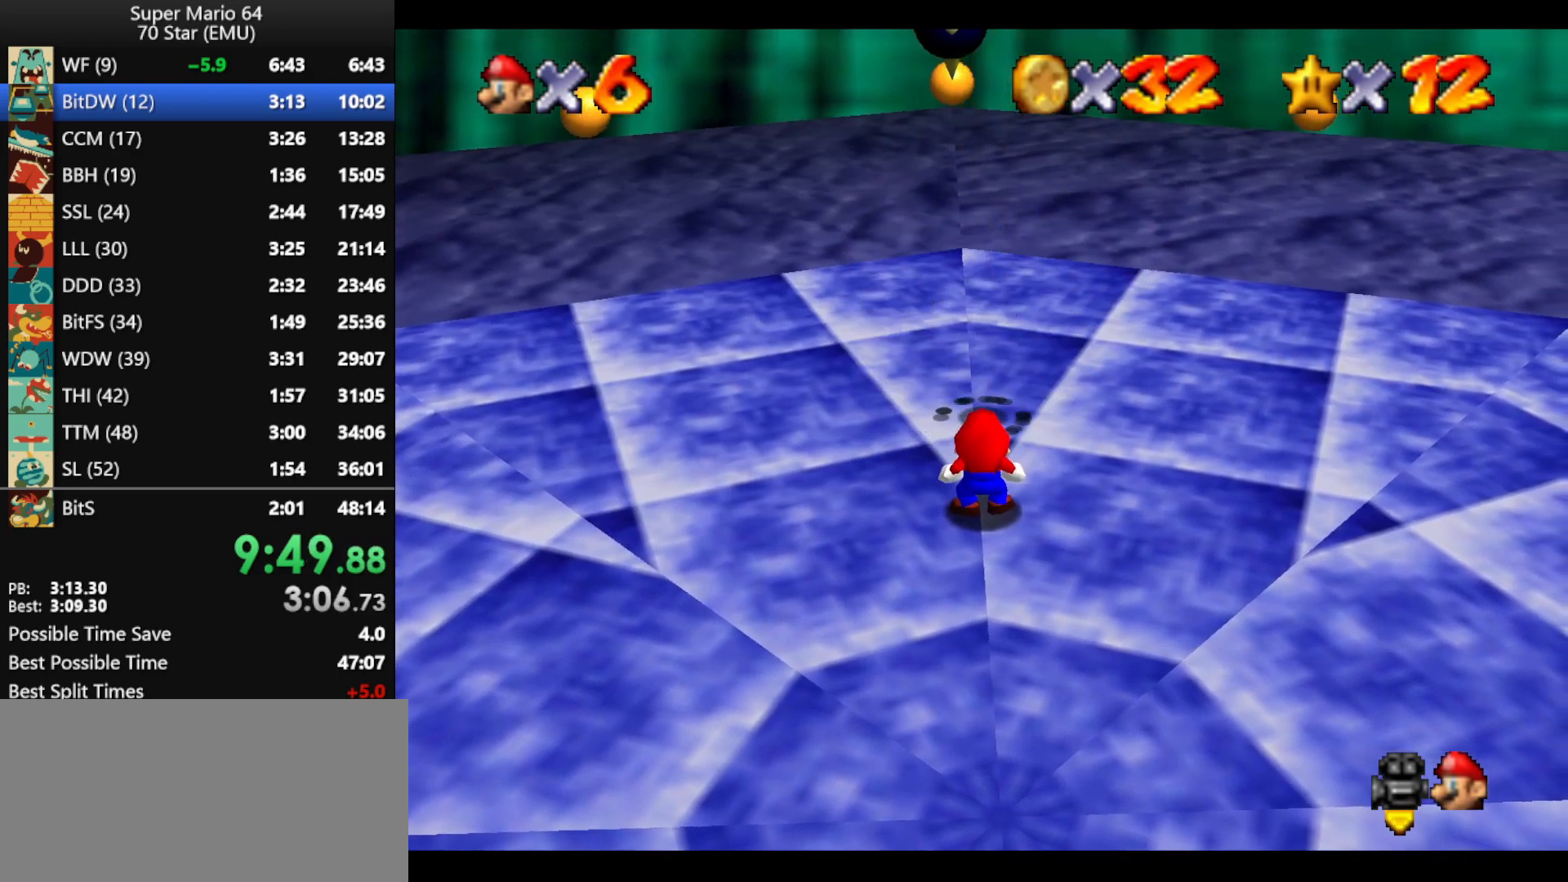
{"buttons": [], "left_stick": "center", "events": []}
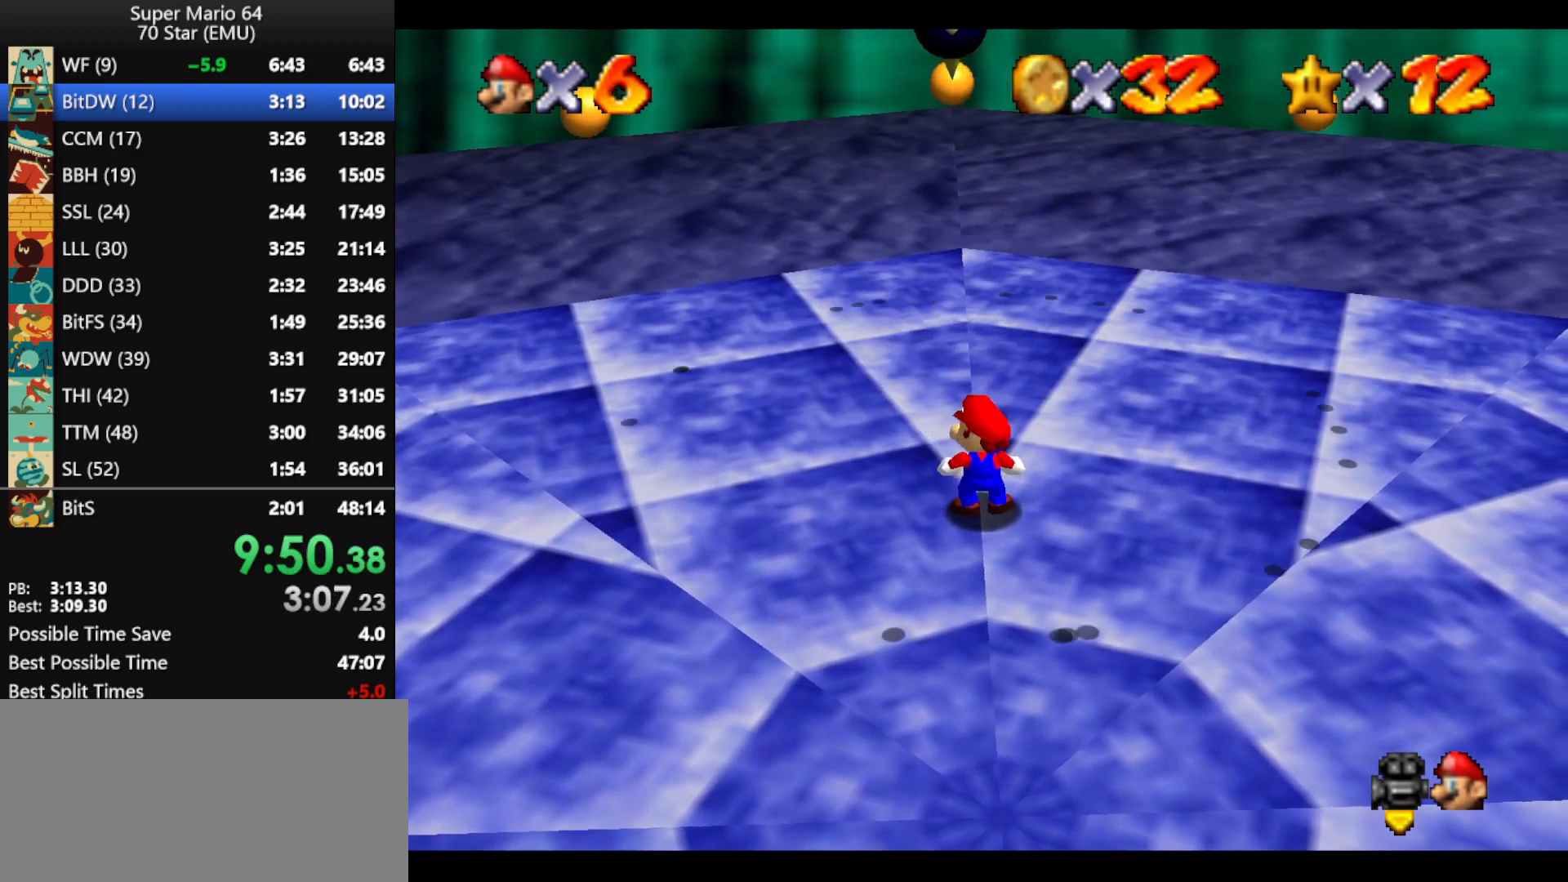
{"buttons": [], "left_stick": "center", "events": []}
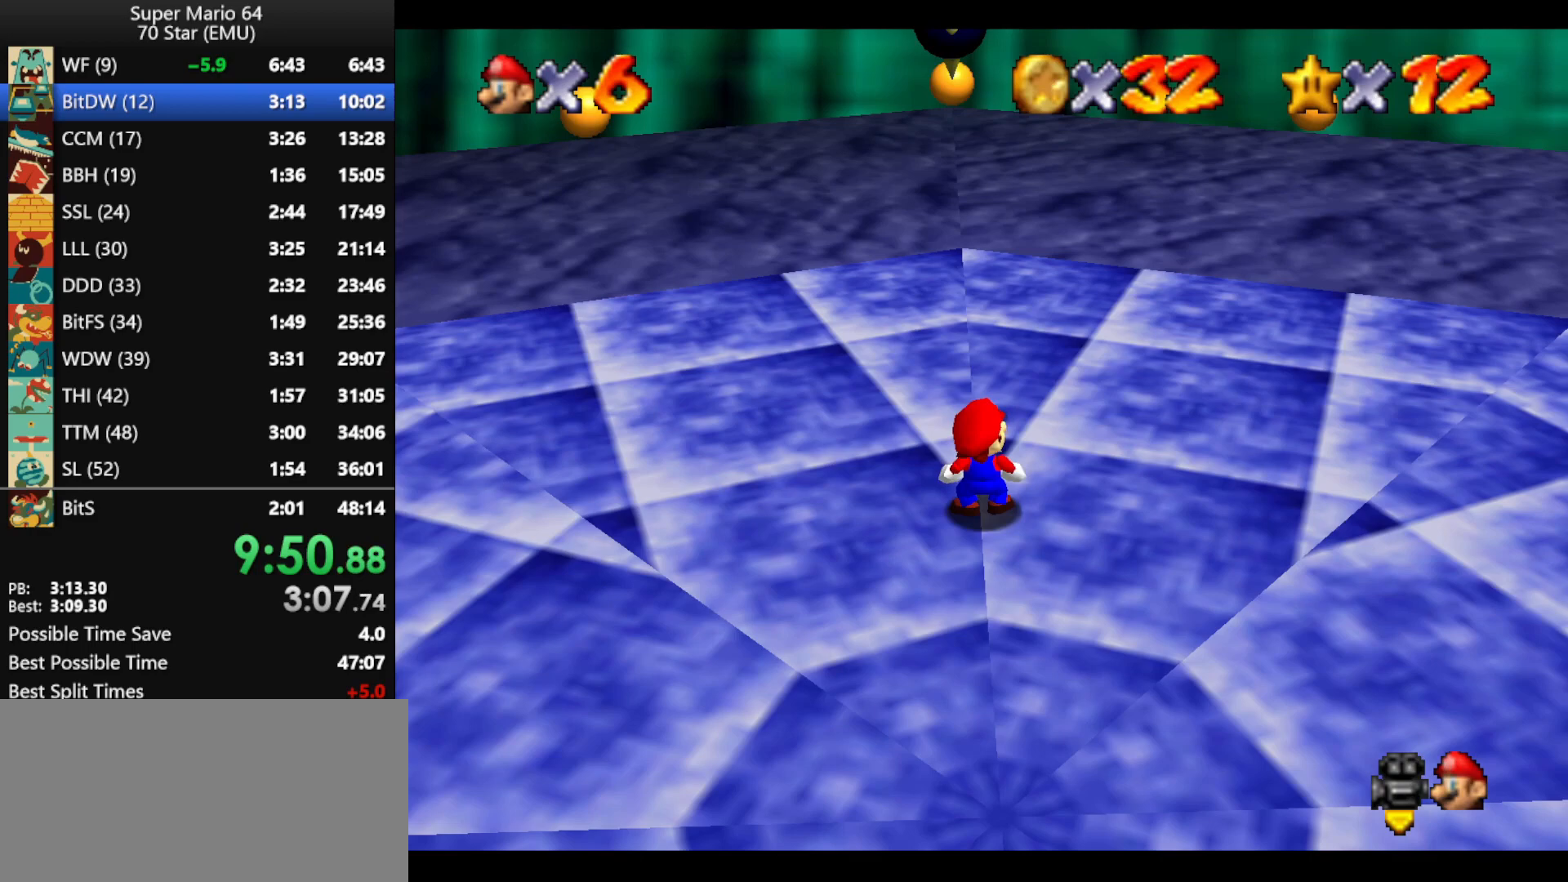
{"buttons": [], "left_stick": "center", "events": []}
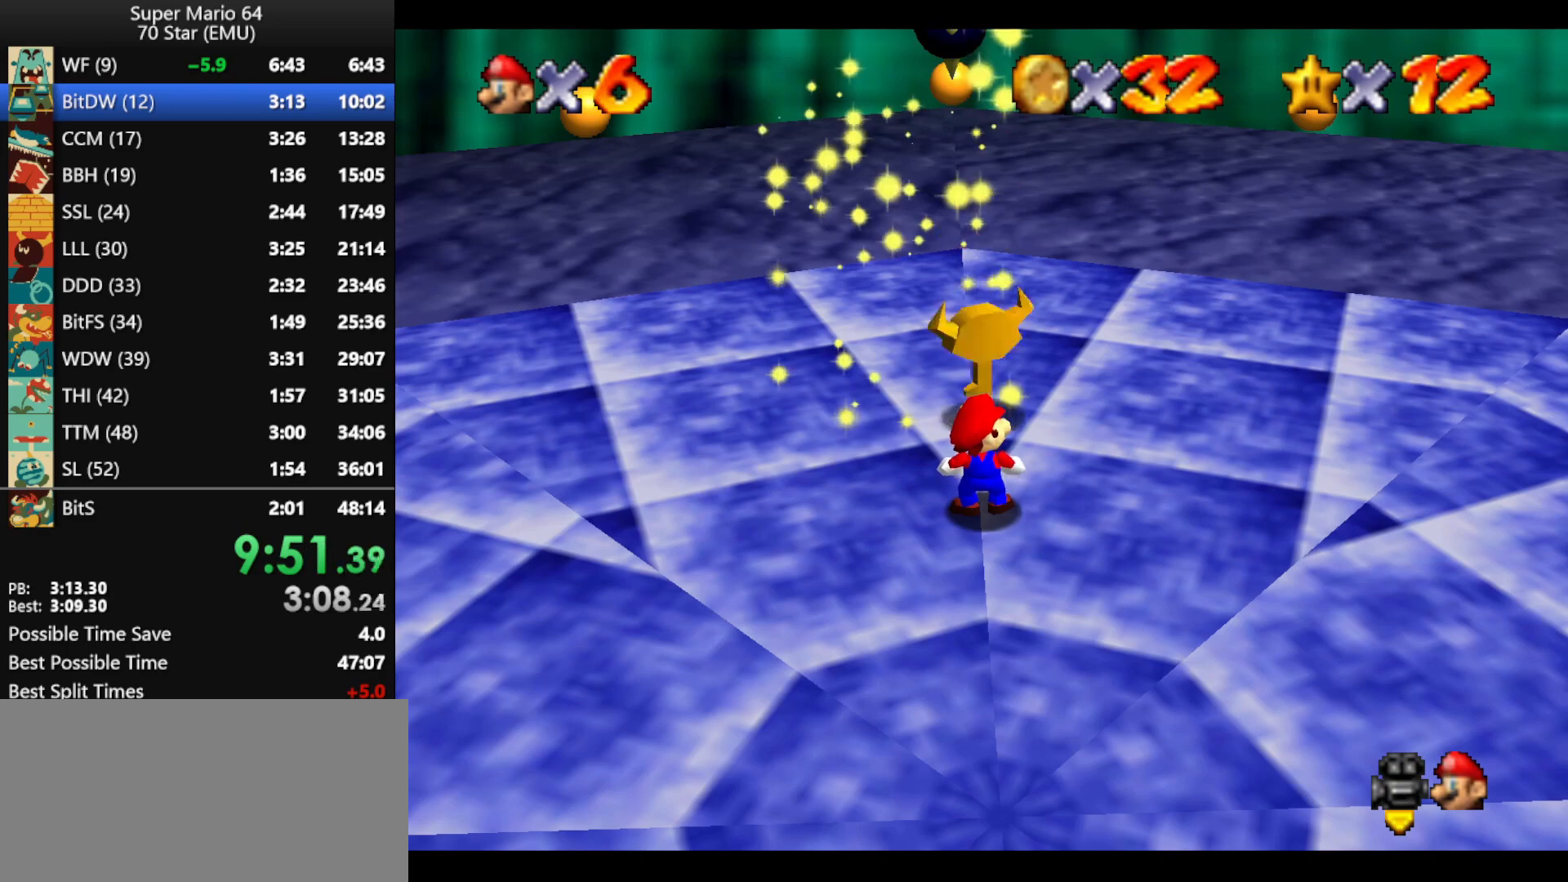
{"buttons": [], "left_stick": "up", "events": [[267, "left_stick", "up"]]}
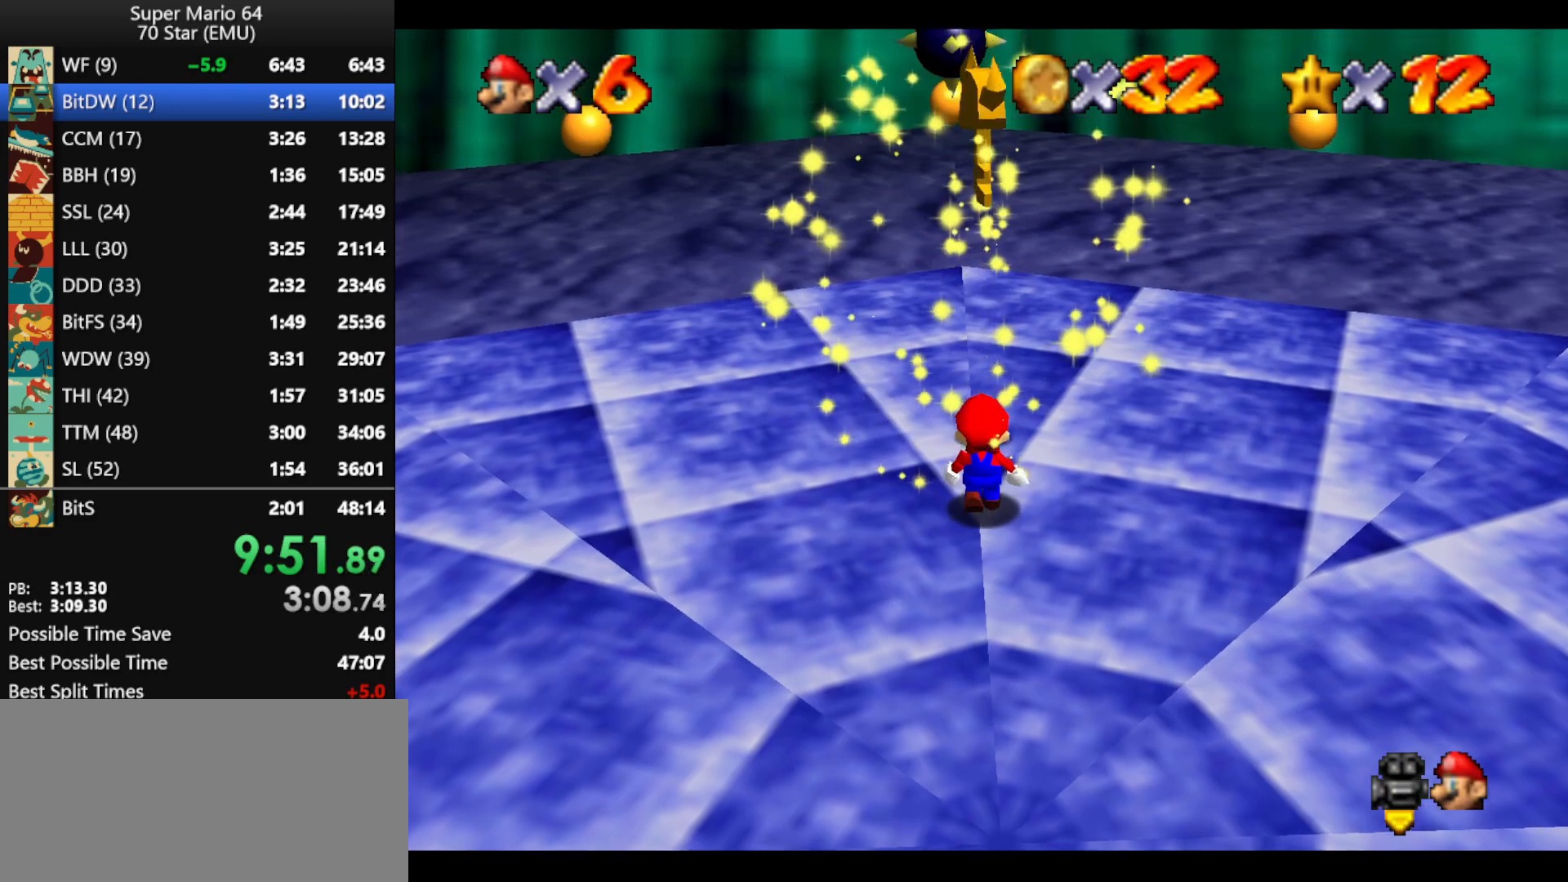
{"buttons": [], "left_stick": "center", "events": [[100, "left_stick", "center"]]}
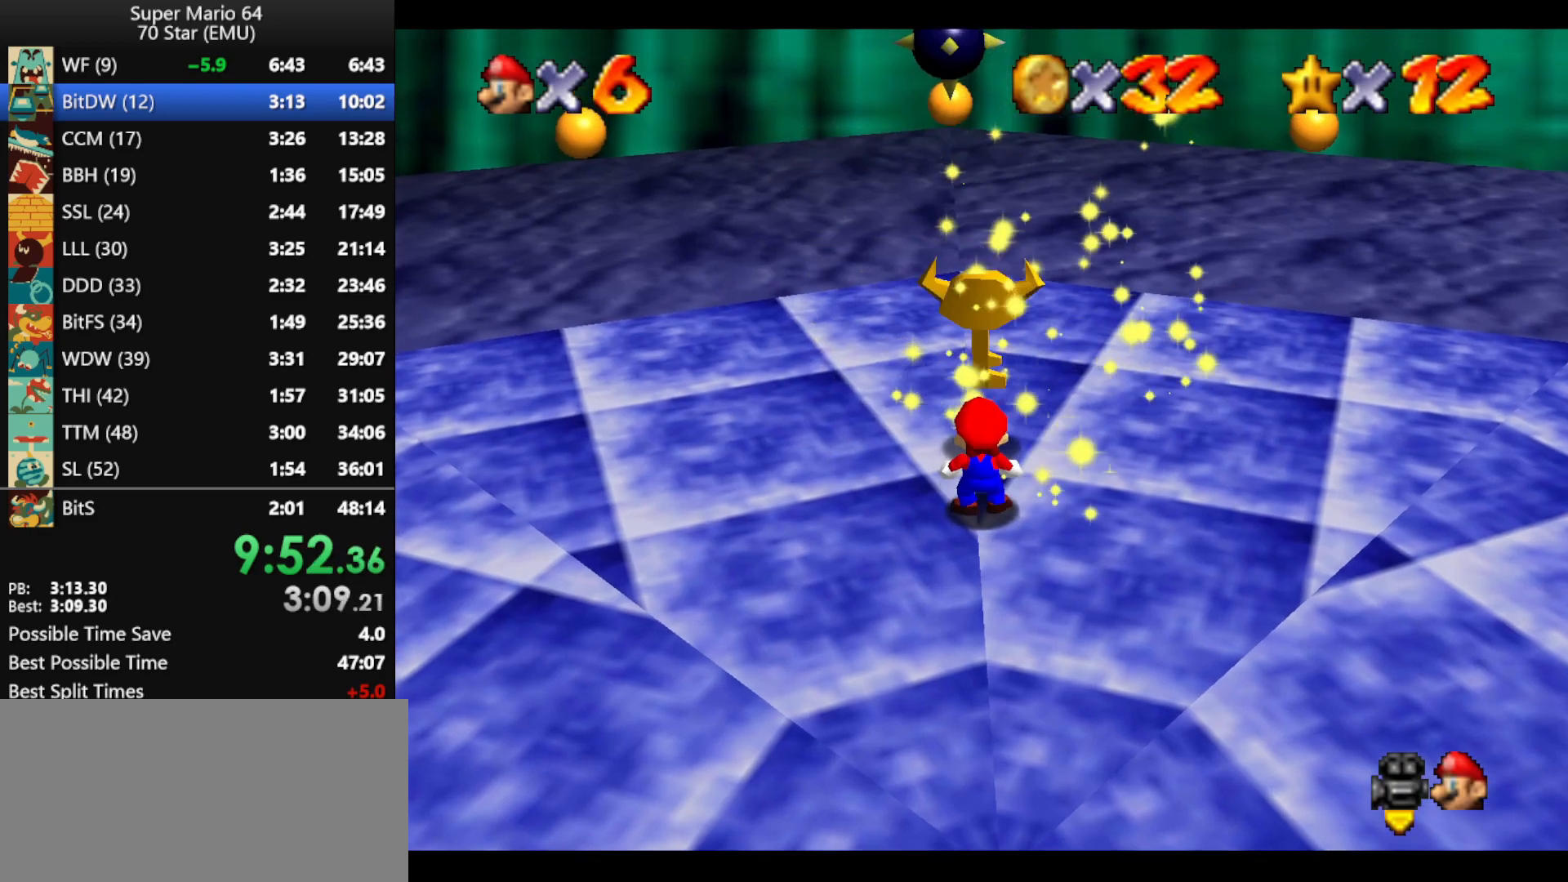
{"buttons": [], "left_stick": "center", "events": [[33, "left_stick", "up"], [467, "left_stick", "center"]]}